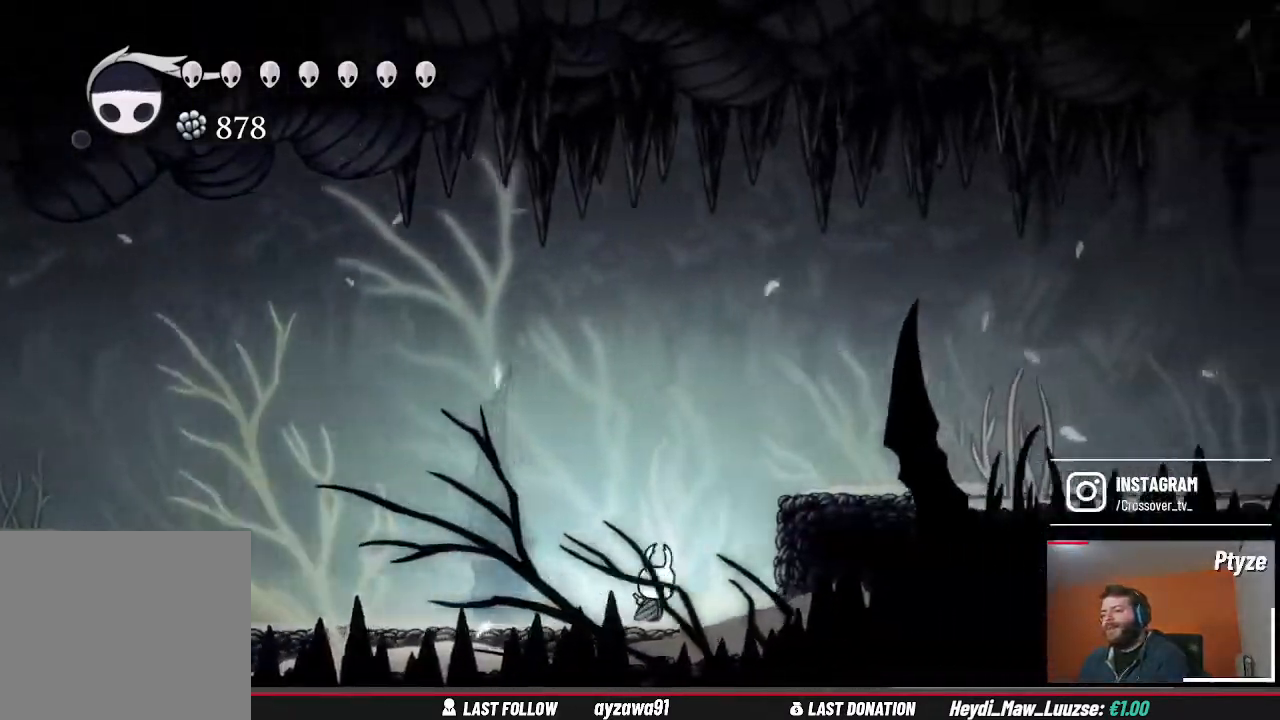
Gameplay with a controller (Xbox layout); each line is a JSON object with the inputs held at the frame after it. "events" lists button and stick changes between this image and that frame as [ms after this image, input, new state], when the widget could be followed in between. Not read: L3 R3.
{"buttons": [], "left_stick": "right", "right_stick": "center", "events": [[67, "A", "down"], [300, "A", "up"]]}
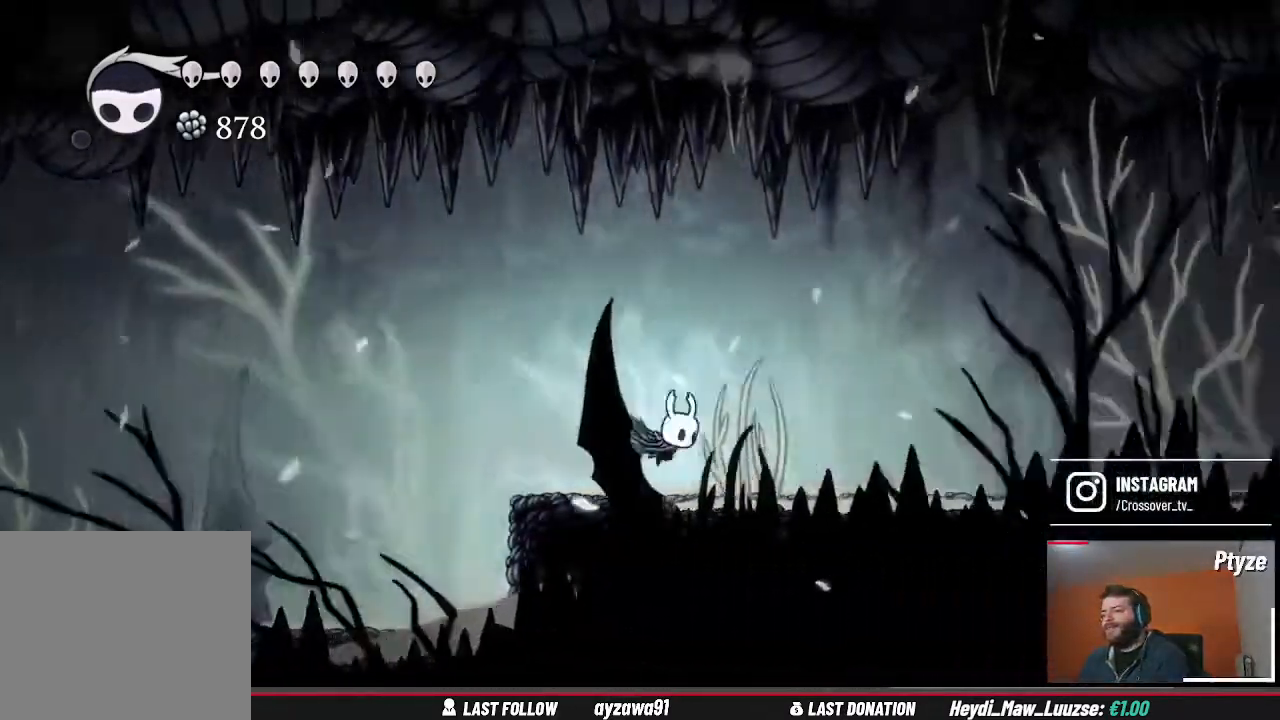
{"buttons": [], "left_stick": "right", "right_stick": "center", "events": []}
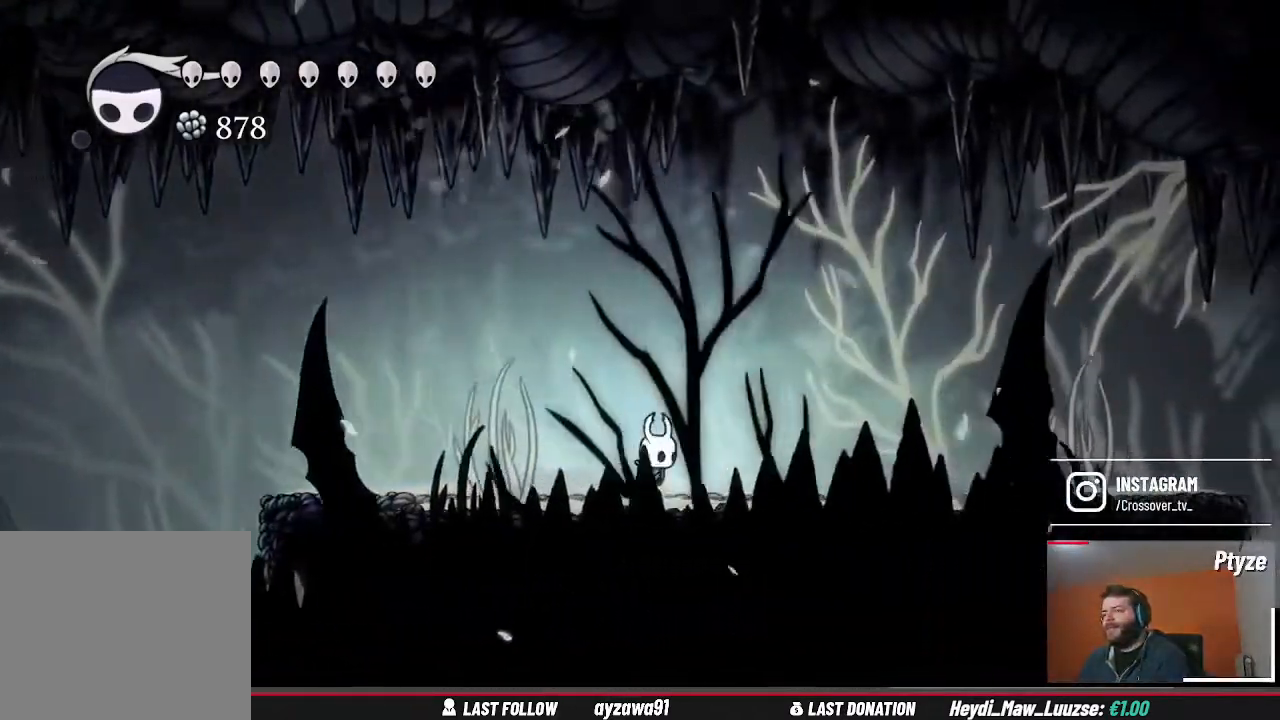
{"buttons": [], "left_stick": "right", "right_stick": "center", "events": []}
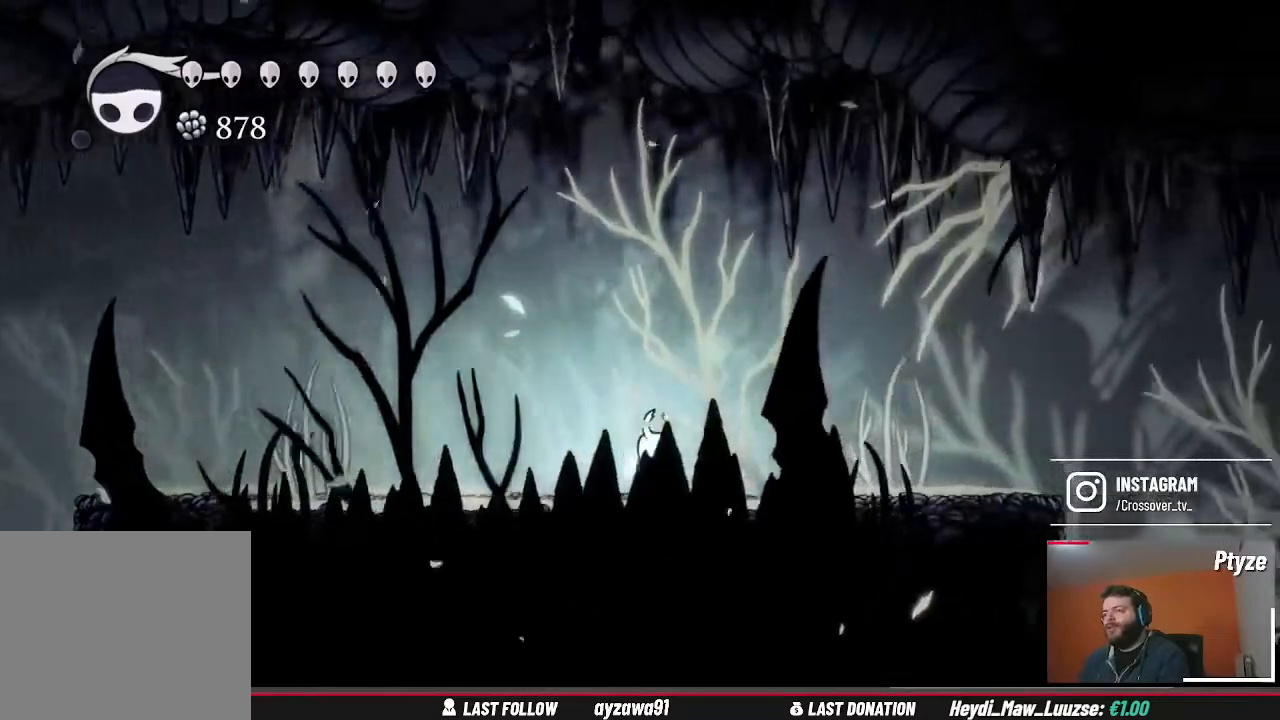
{"buttons": [], "left_stick": "right", "right_stick": "center", "events": []}
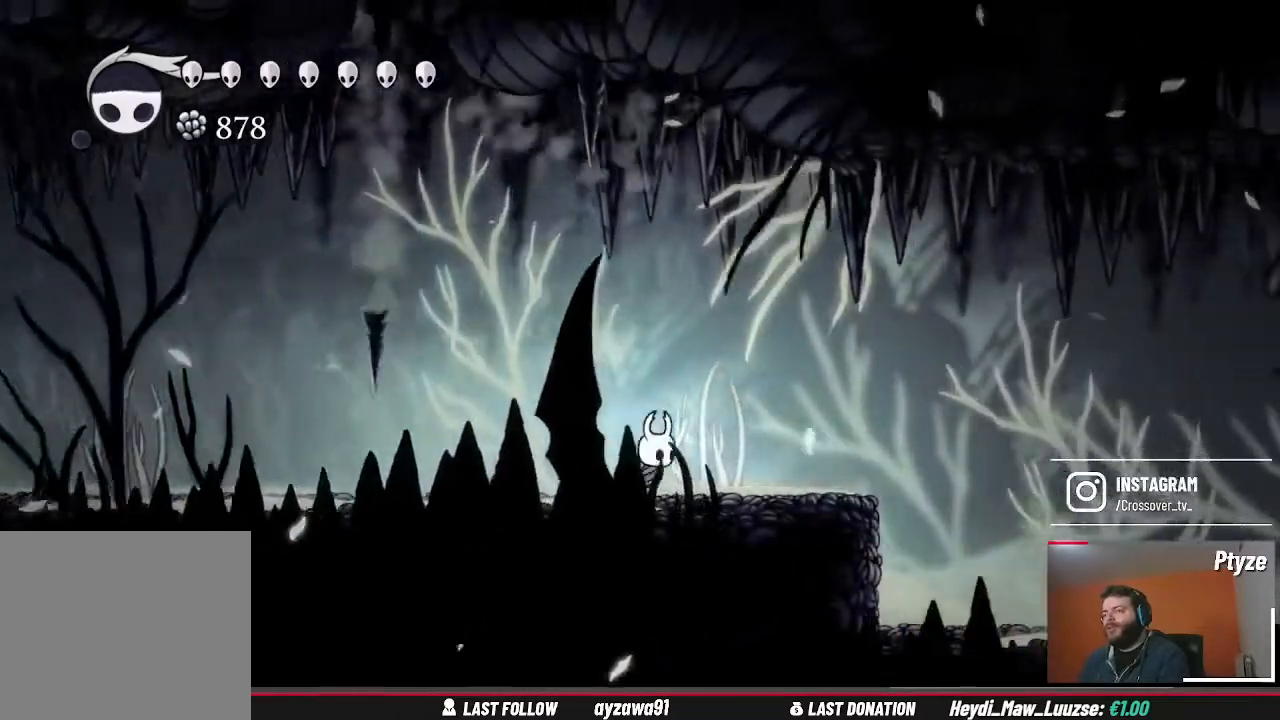
{"buttons": [], "left_stick": "right", "right_stick": "center", "events": []}
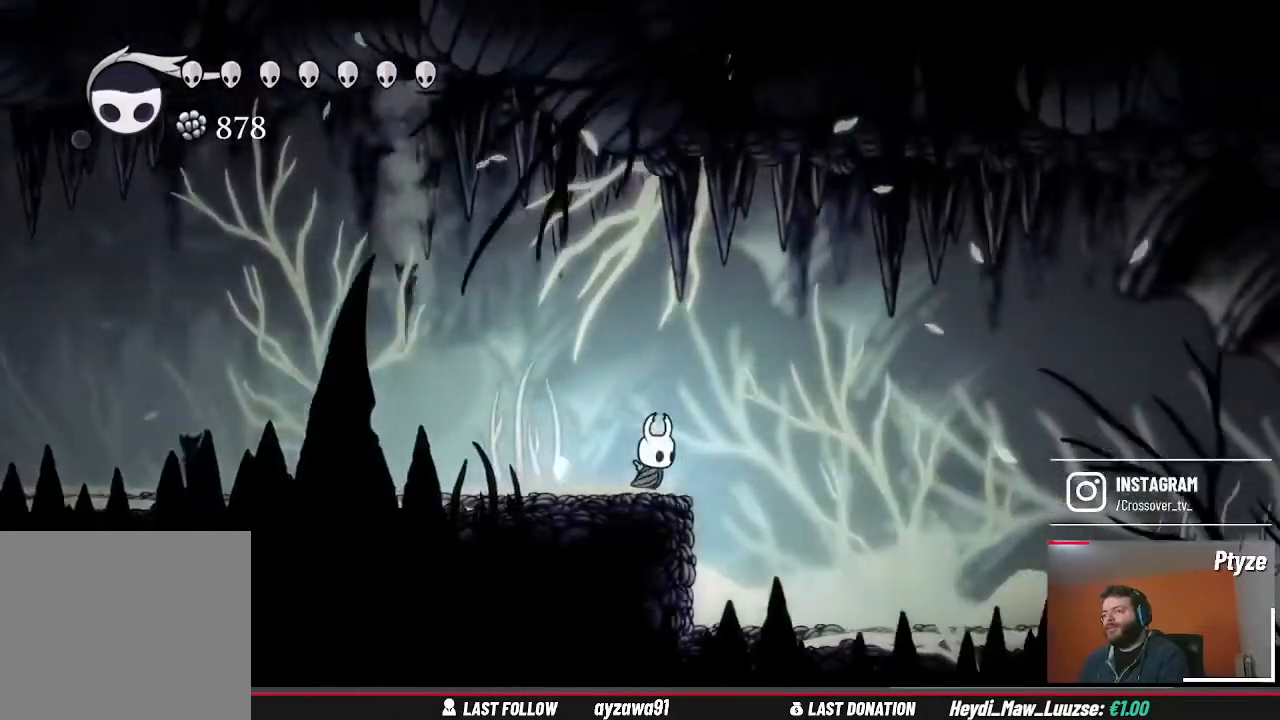
{"buttons": [], "left_stick": "right", "right_stick": "center", "events": []}
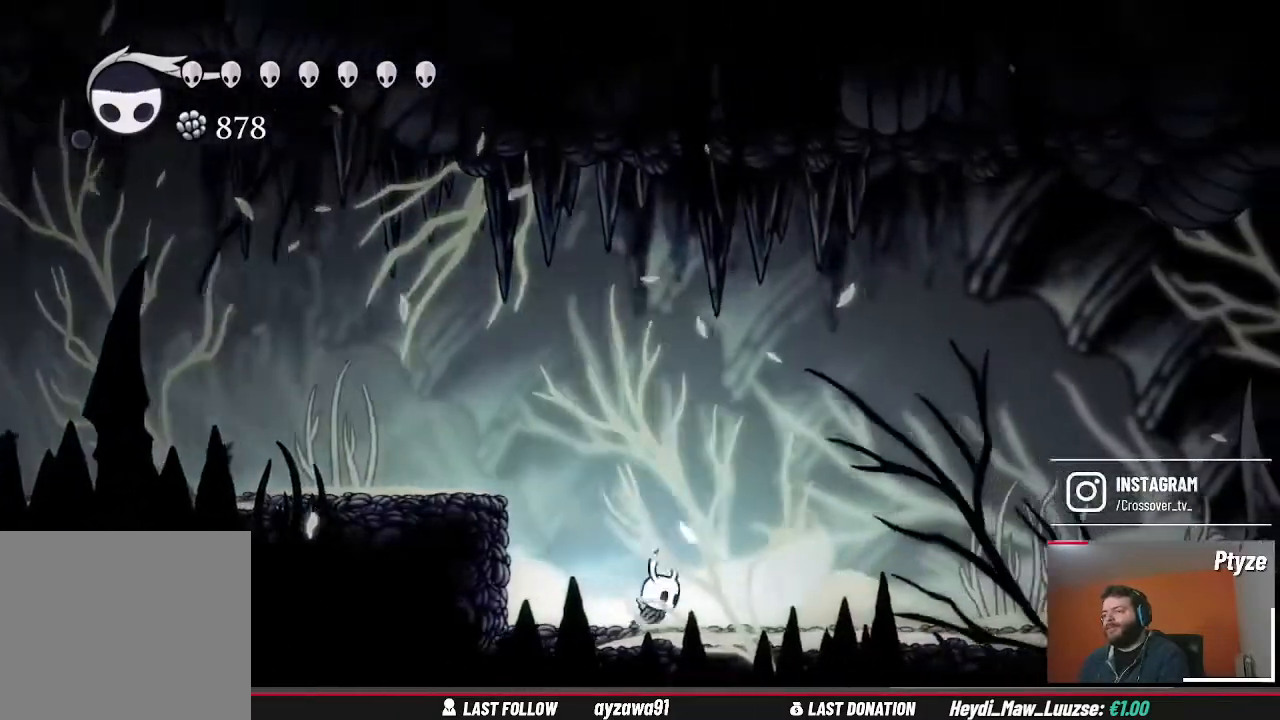
{"buttons": [], "left_stick": "right", "right_stick": "center", "events": []}
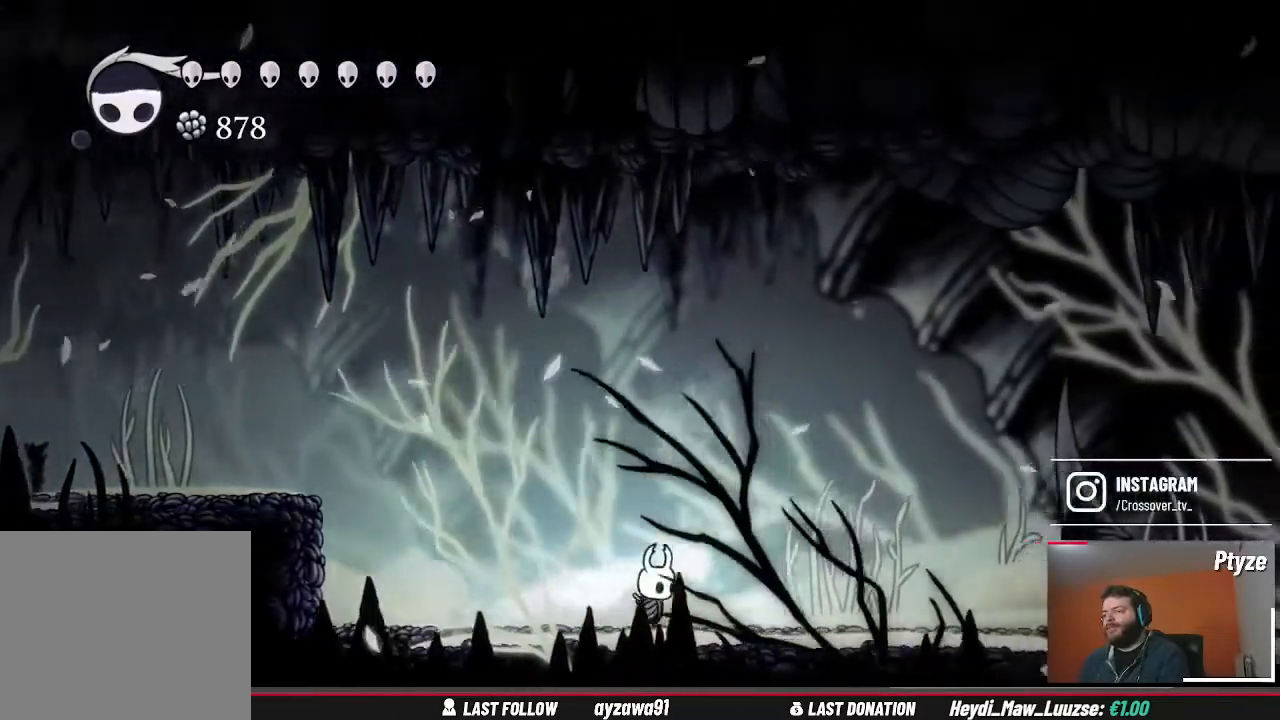
{"buttons": [], "left_stick": "right", "right_stick": "center", "events": []}
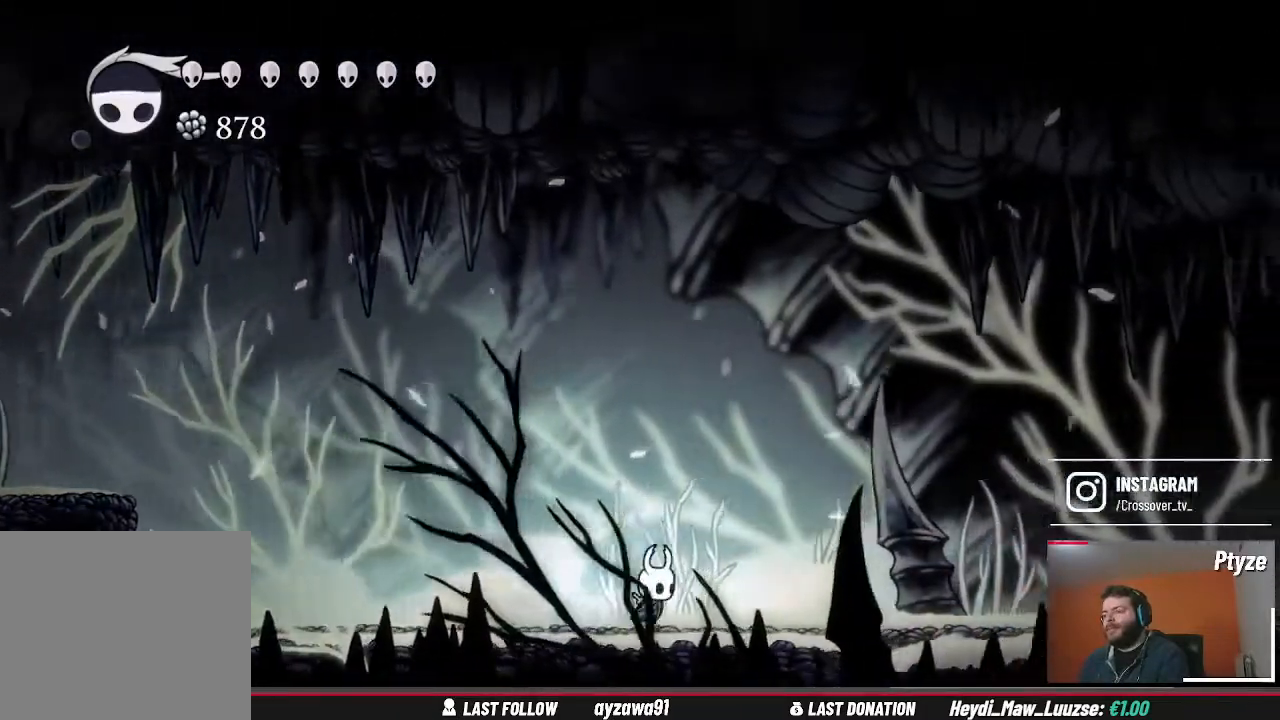
{"buttons": [], "left_stick": "right", "right_stick": "center", "events": []}
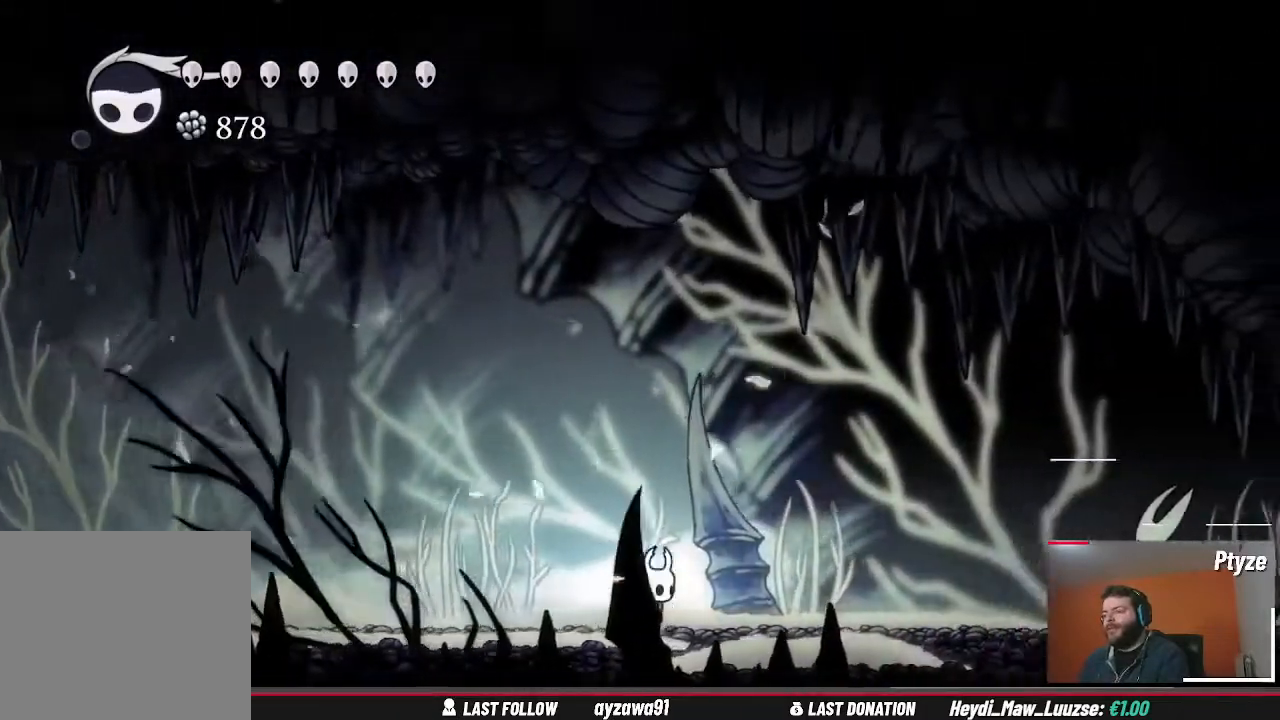
{"buttons": [], "left_stick": "center", "right_stick": "center", "events": [[367, "left_stick", "center"]]}
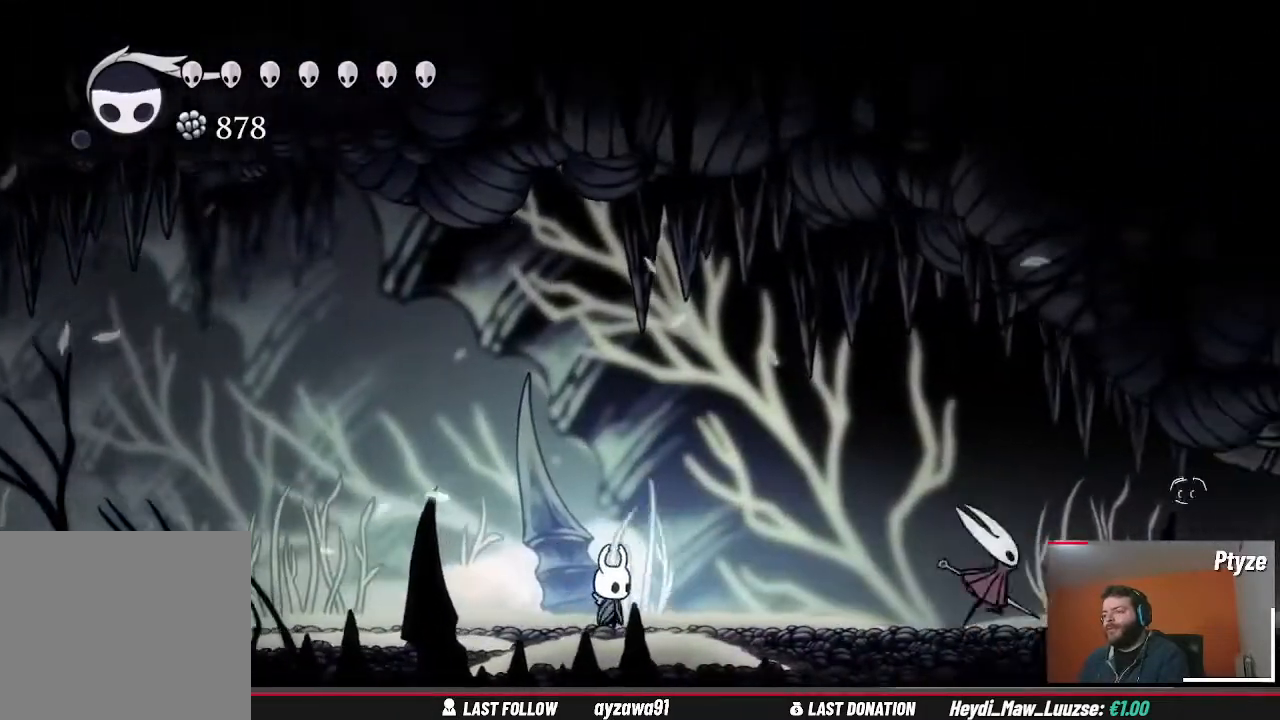
{"buttons": [], "left_stick": "center", "right_stick": "center", "events": []}
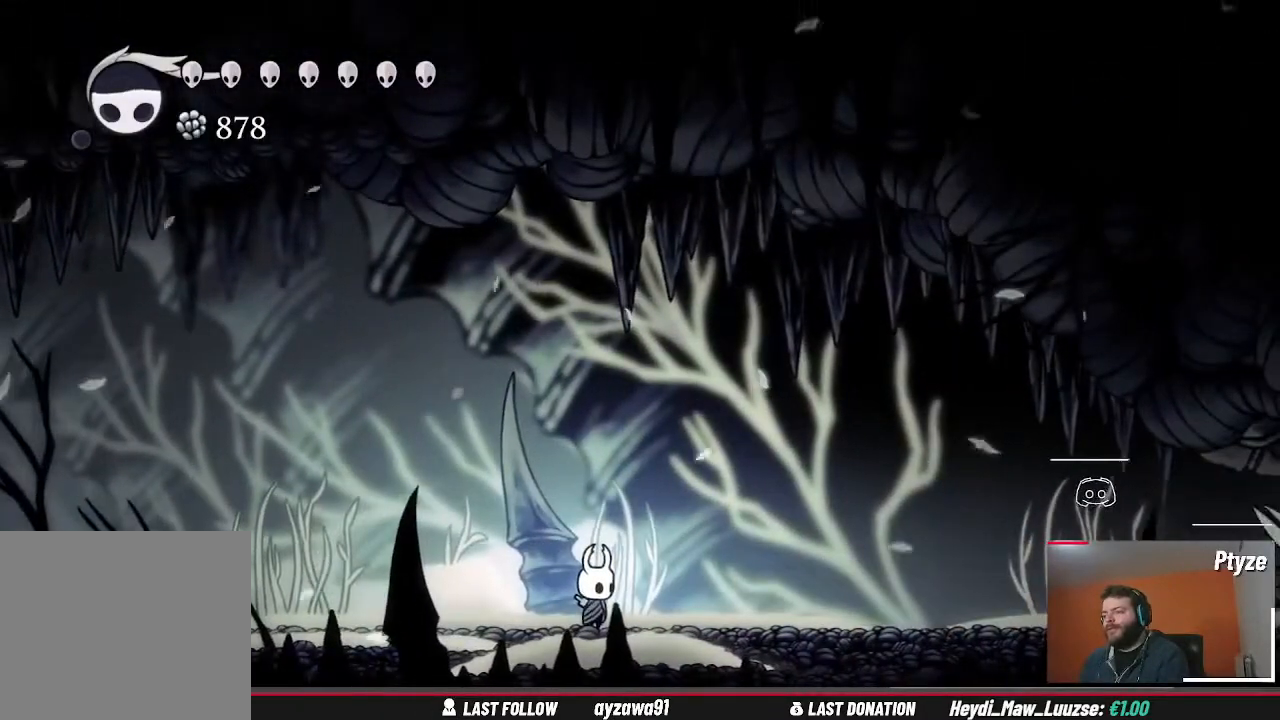
{"buttons": [], "left_stick": "center", "right_stick": "center", "events": []}
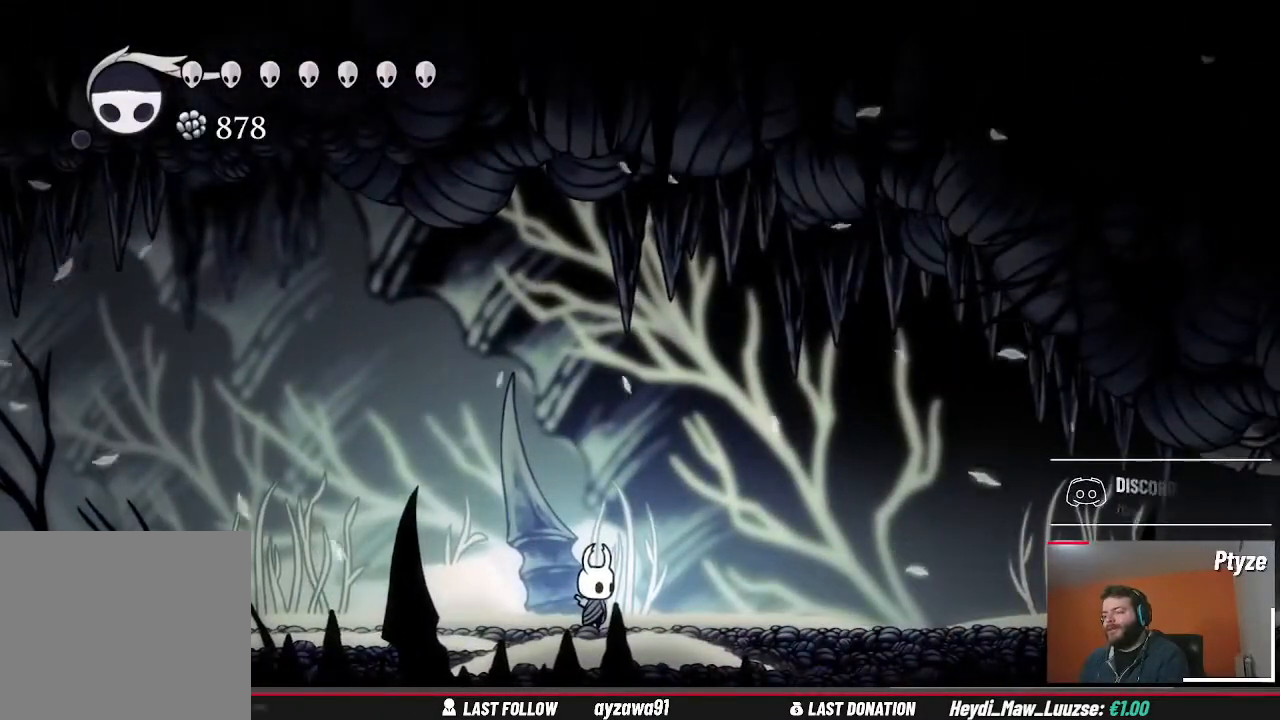
{"buttons": [], "left_stick": "center", "right_stick": "center", "events": []}
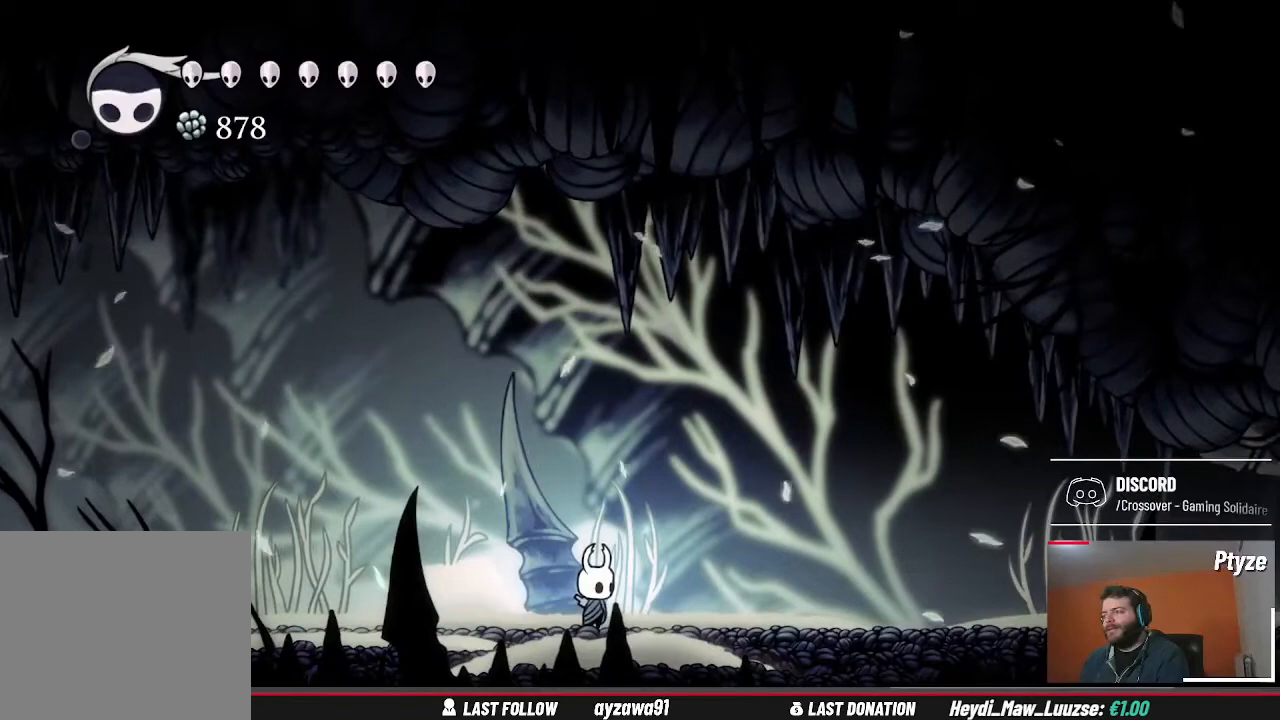
{"buttons": [], "left_stick": "right", "right_stick": "center", "events": [[367, "left_stick", "right"]]}
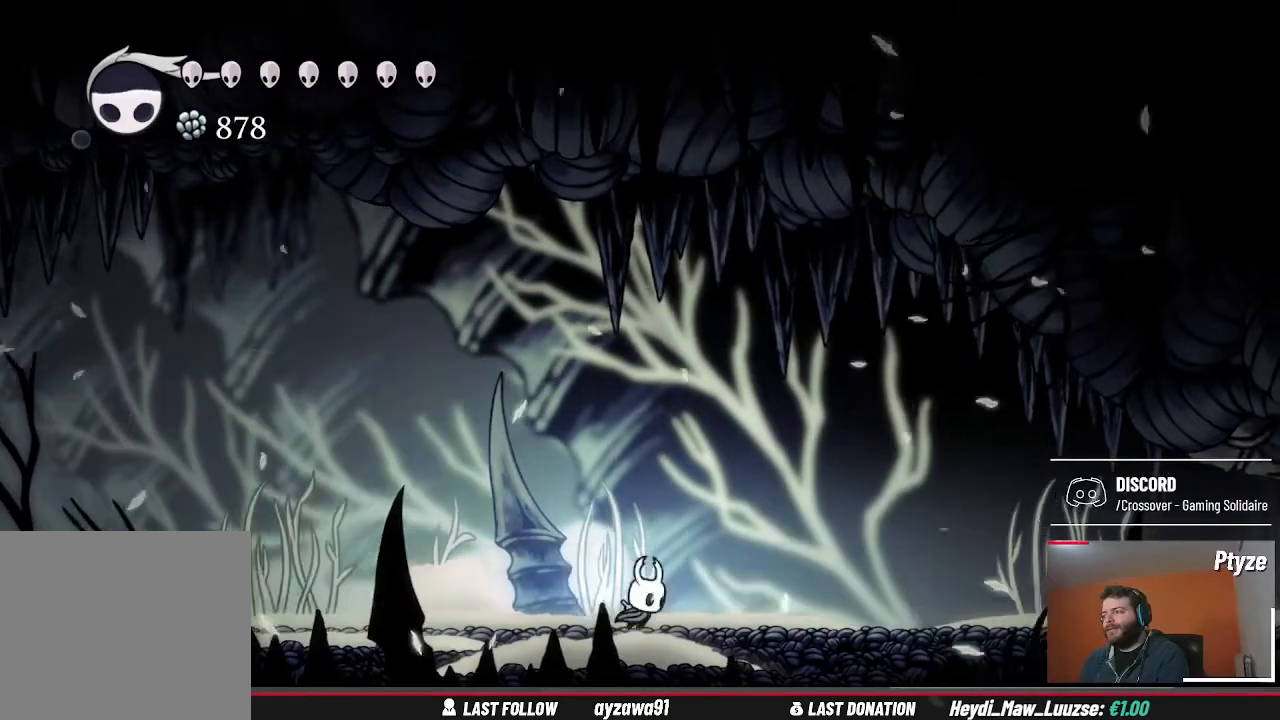
{"buttons": [], "left_stick": "right", "right_stick": "center", "events": []}
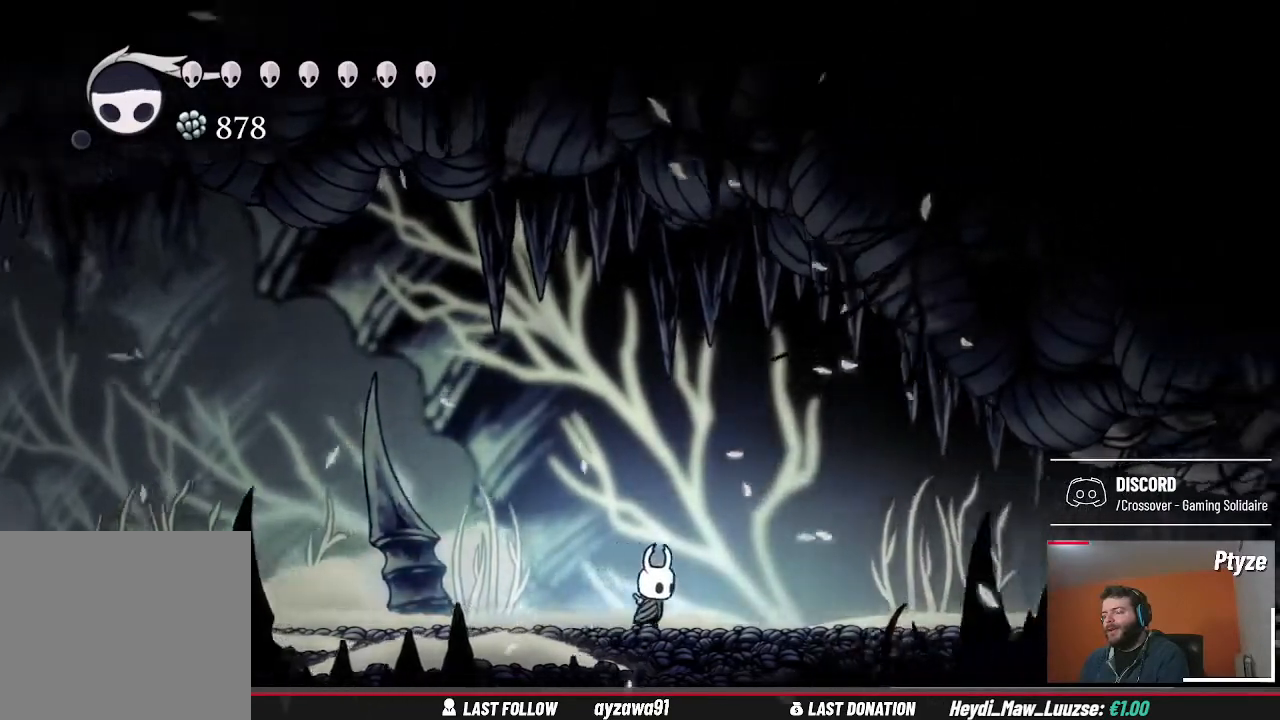
{"buttons": [], "left_stick": "right", "right_stick": "center", "events": []}
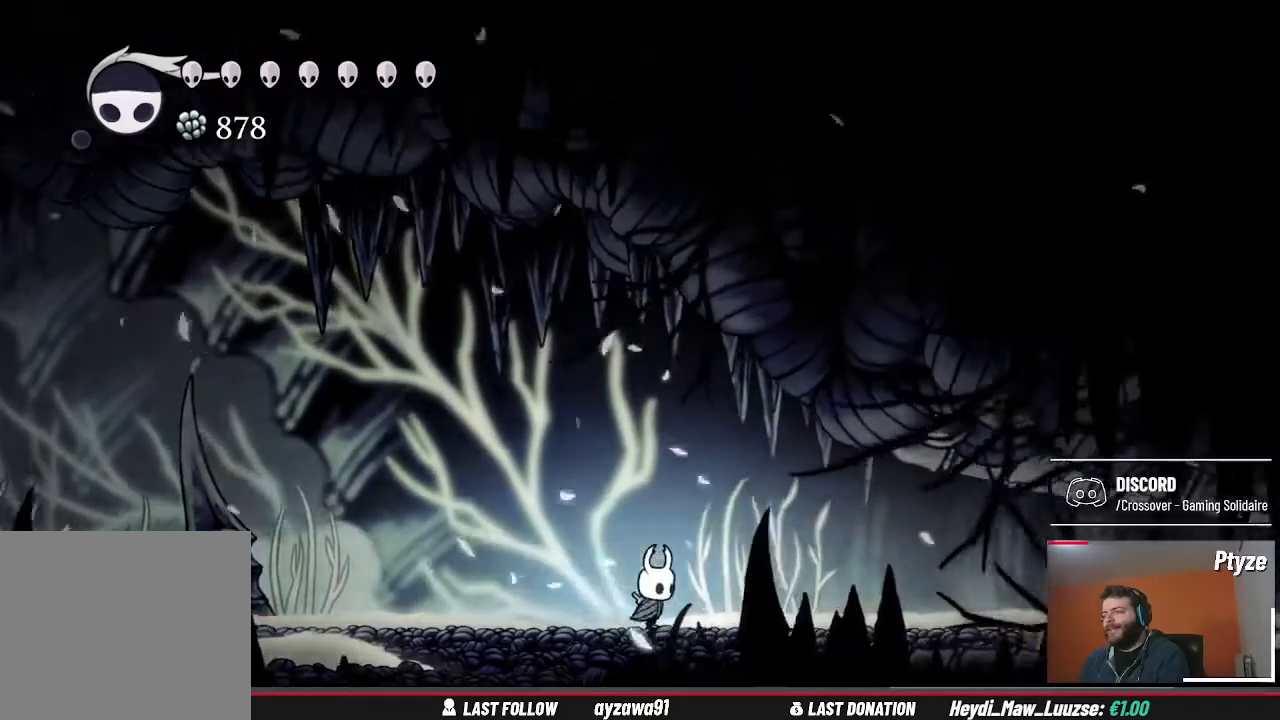
{"buttons": [], "left_stick": "right", "right_stick": "center", "events": []}
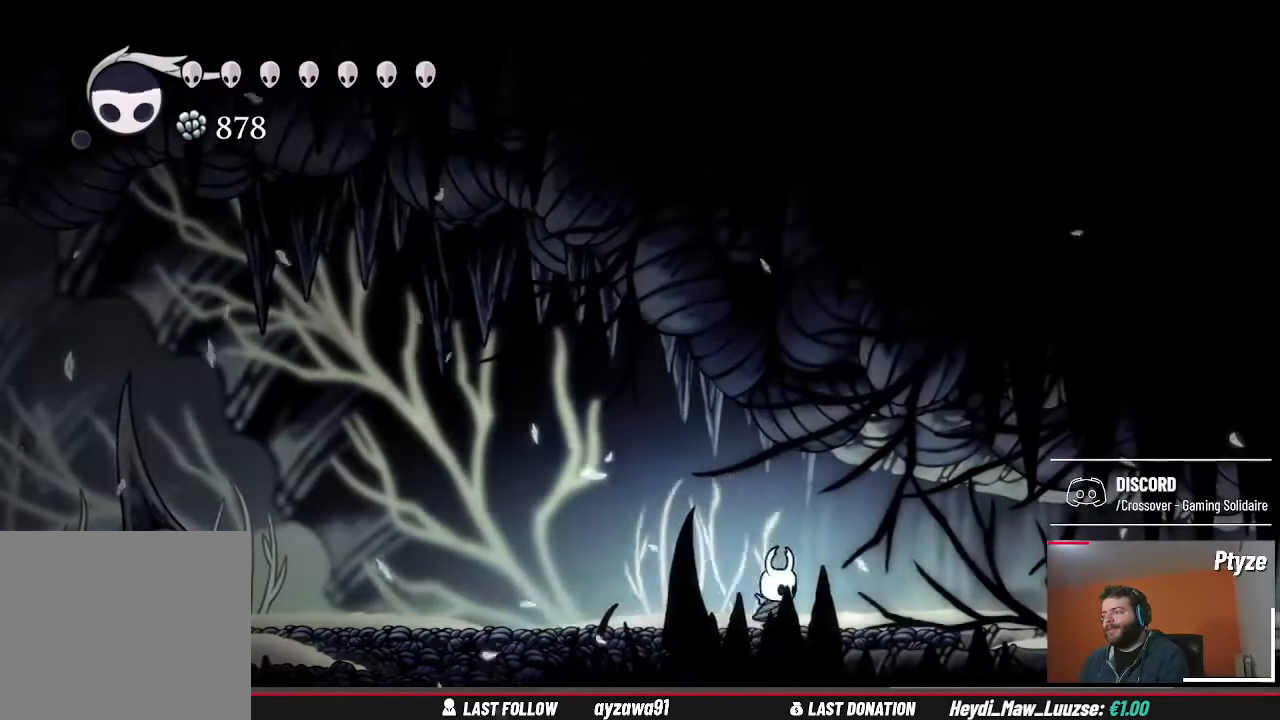
{"buttons": [], "left_stick": "right", "right_stick": "center", "events": []}
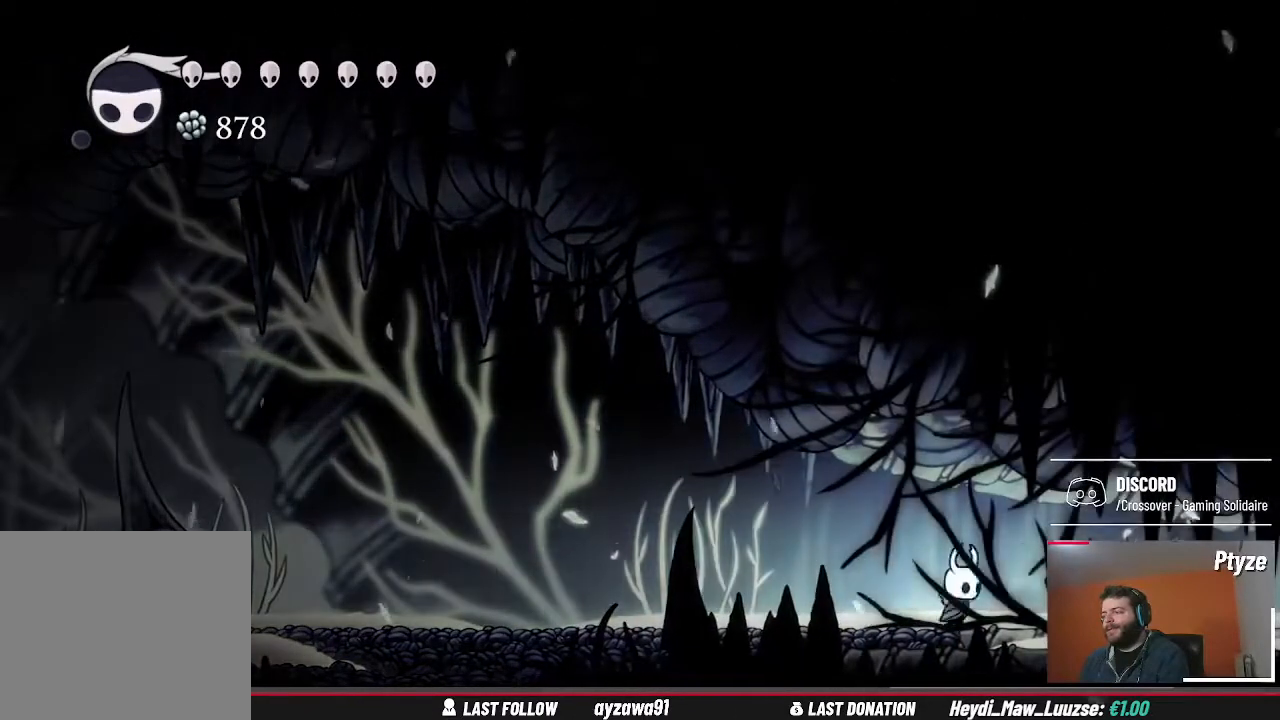
{"buttons": [], "left_stick": "right", "right_stick": "center", "events": []}
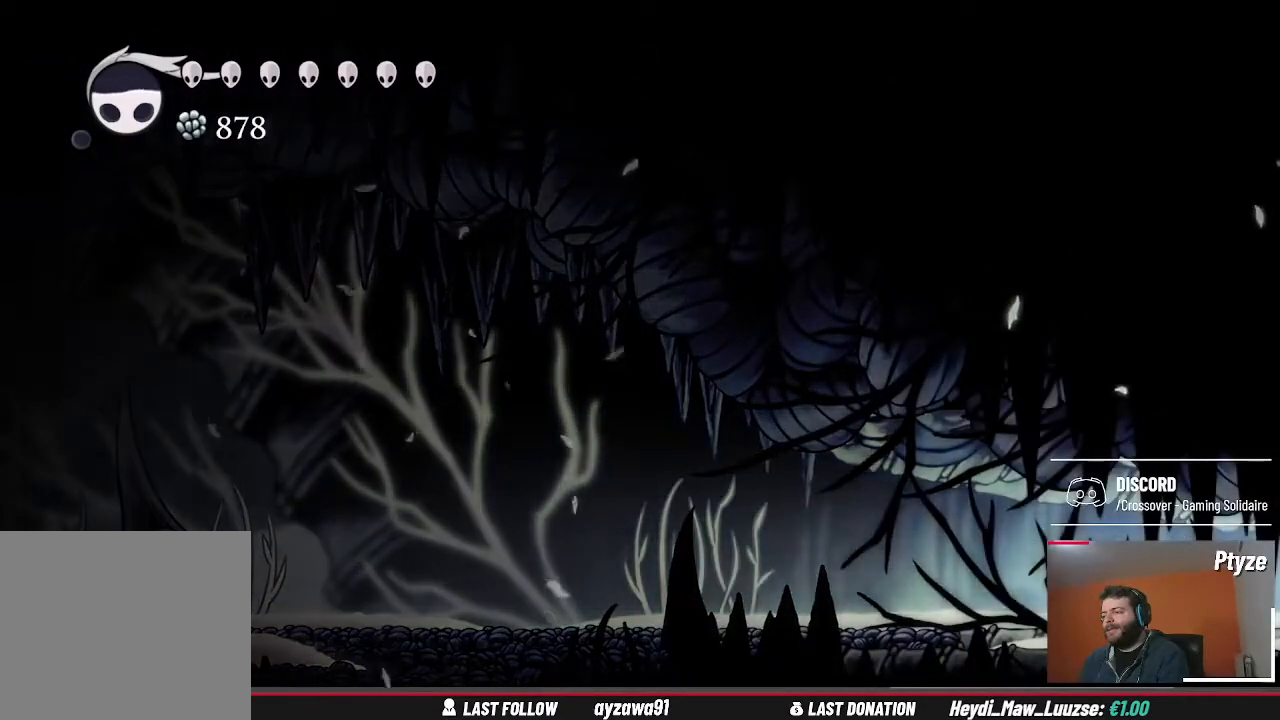
{"buttons": [], "left_stick": "right", "right_stick": "center", "events": []}
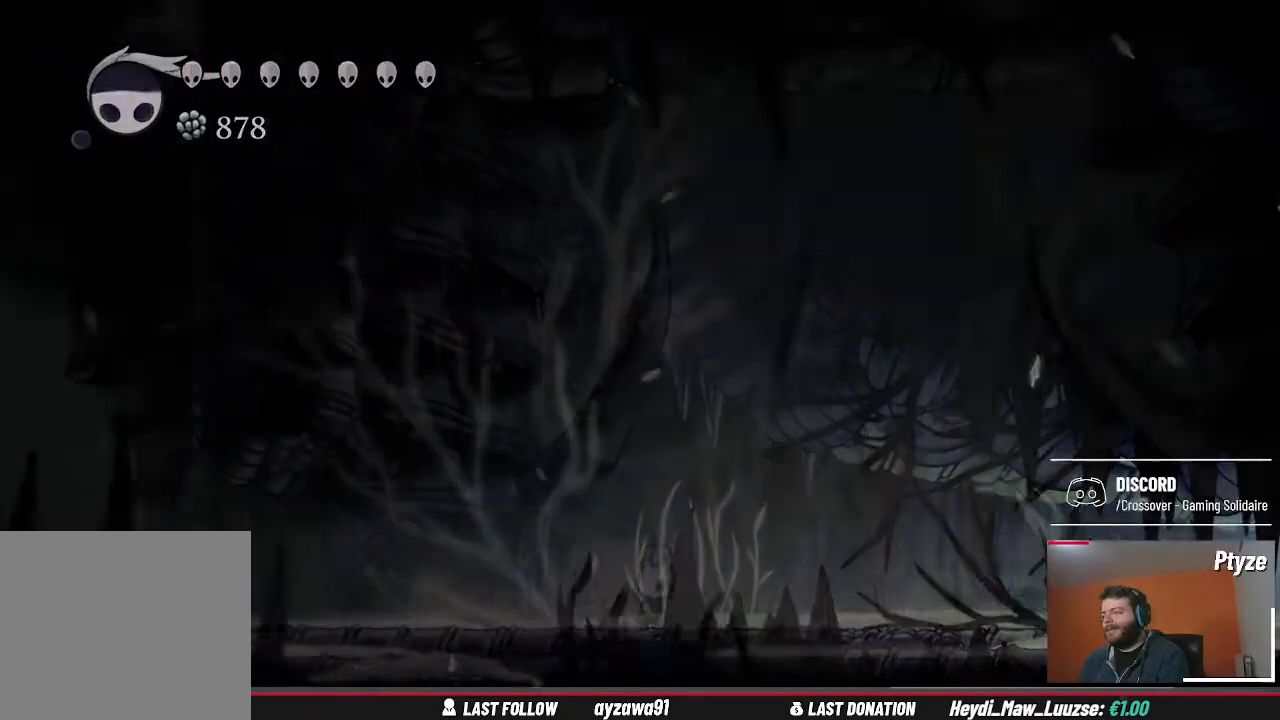
{"buttons": [], "left_stick": "right", "right_stick": "center", "events": []}
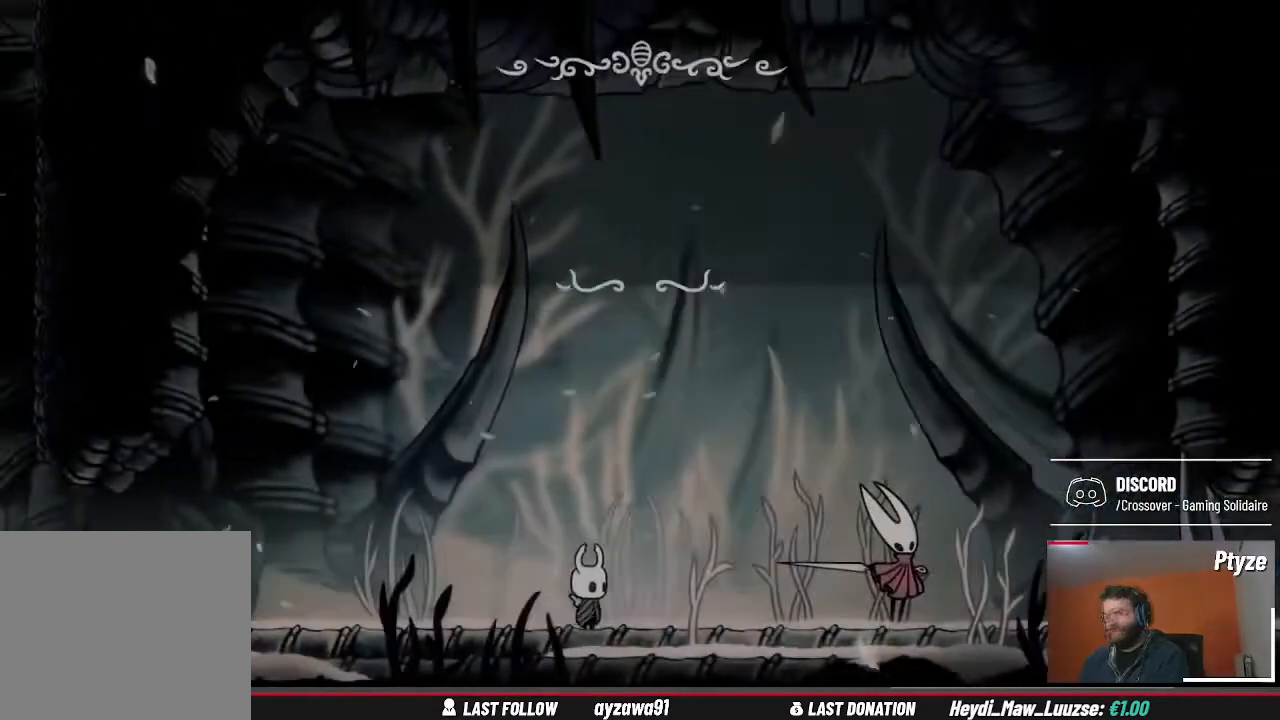
{"buttons": [], "left_stick": "center", "right_stick": "center", "events": [[67, "left_stick", "center"]]}